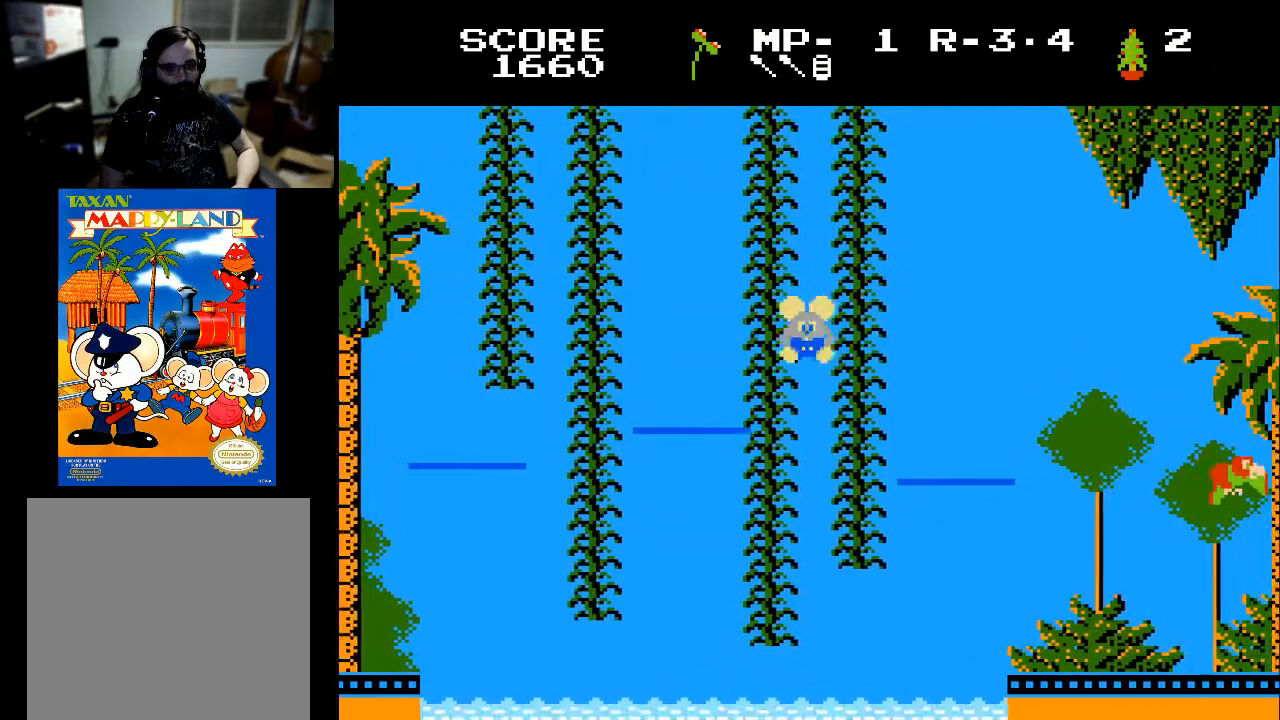
Gameplay with a controller (Xbox layout); each line is a JSON object with the inputs held at the frame after it. "events" lists button and stick changes between this image and that frame as [ms after this image, input, new state], when the widget could be followed in between.
{"buttons": [], "left_stick": "center", "right_stick": "center", "events": [[433, "DPAD_RIGHT", "up"]]}
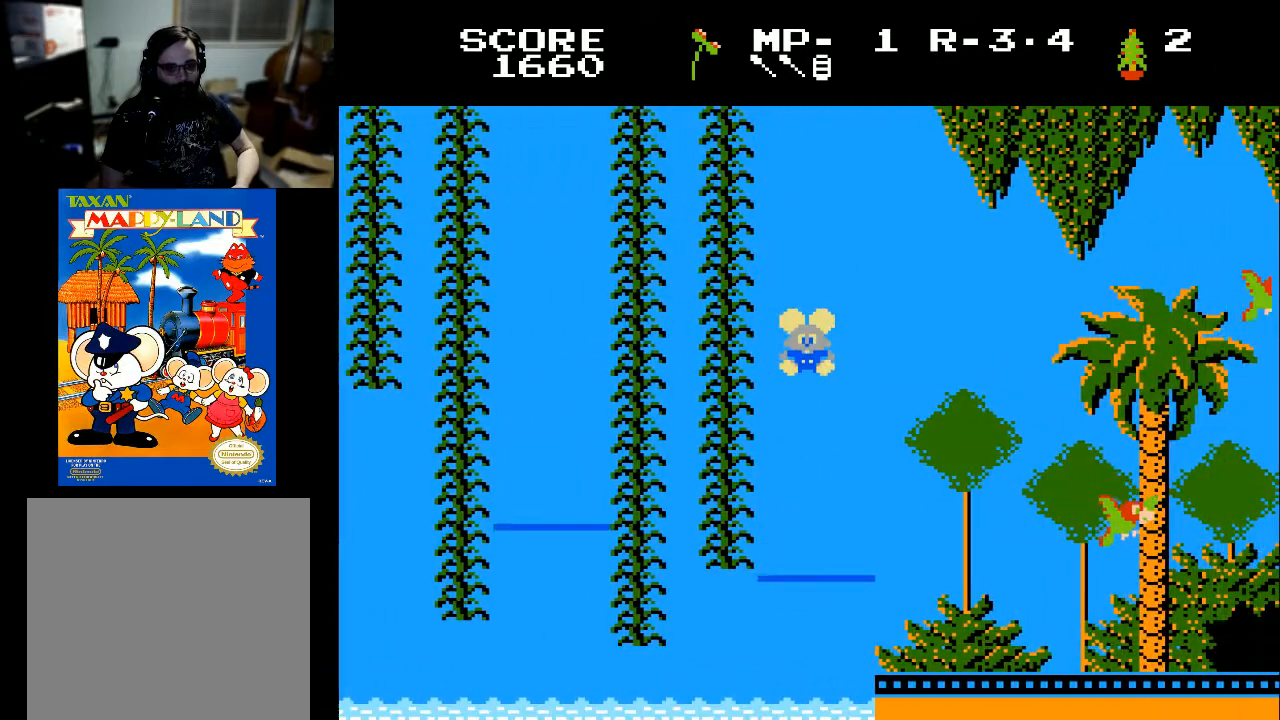
{"buttons": [], "left_stick": "center", "right_stick": "center", "events": []}
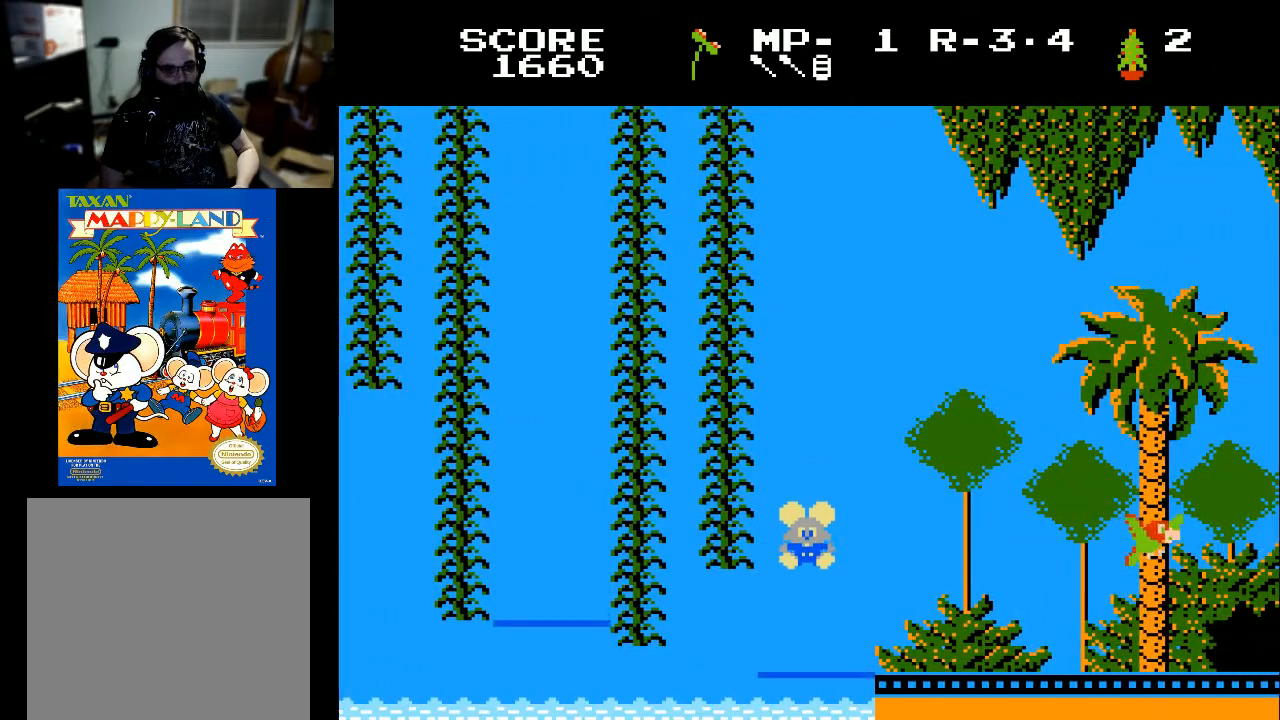
{"buttons": [], "left_stick": "center", "right_stick": "center", "events": []}
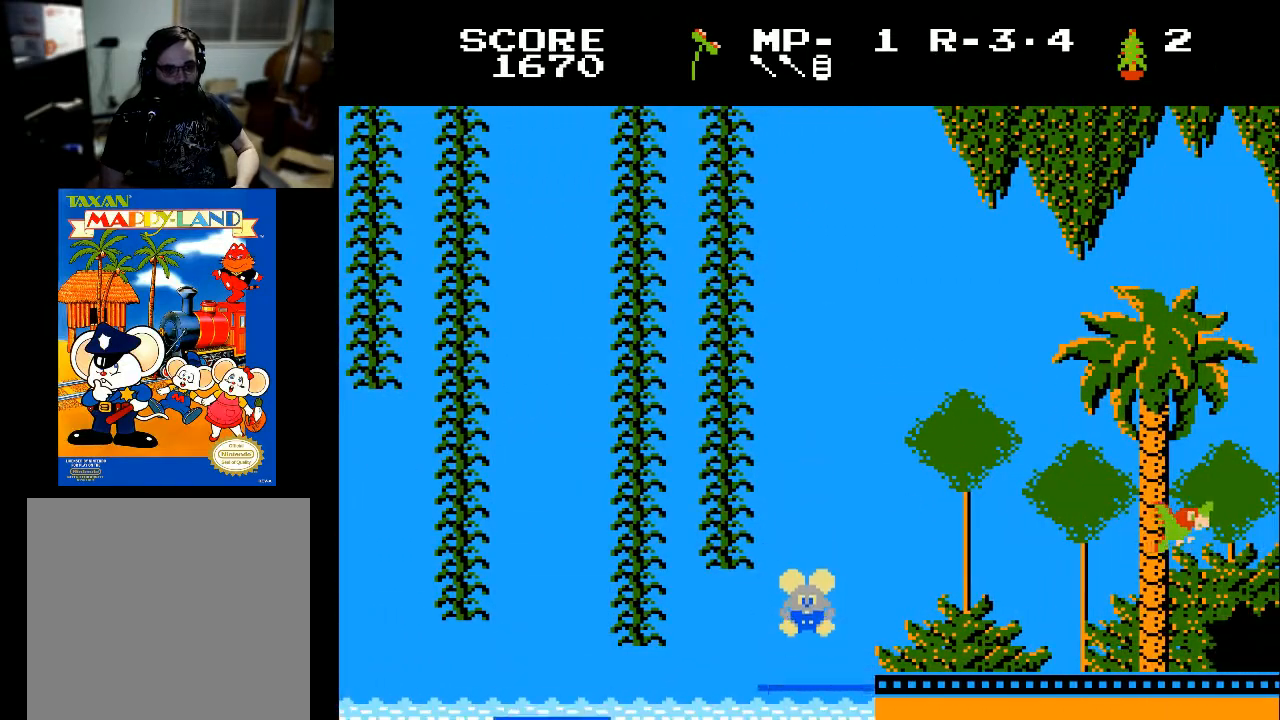
{"buttons": ["DPAD_RIGHT"], "left_stick": "center", "right_stick": "center", "events": [[100, "DPAD_RIGHT", "down"]]}
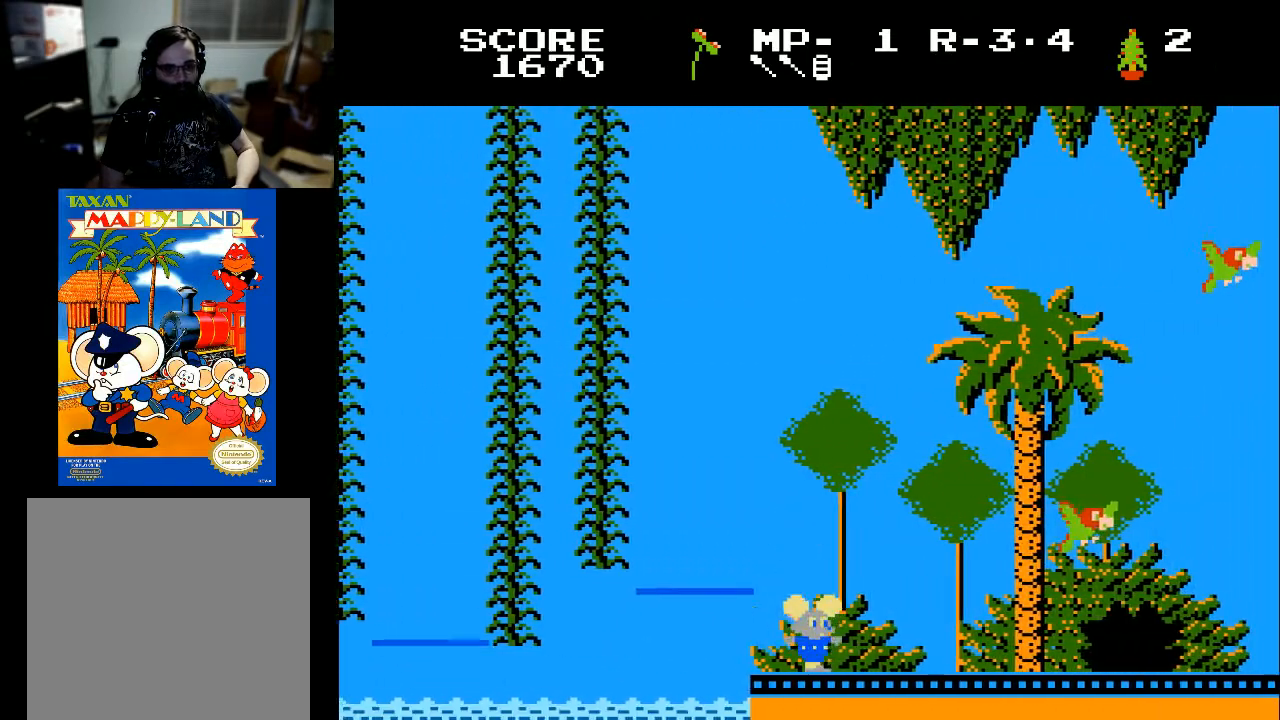
{"buttons": ["DPAD_RIGHT"], "left_stick": "center", "right_stick": "center", "events": []}
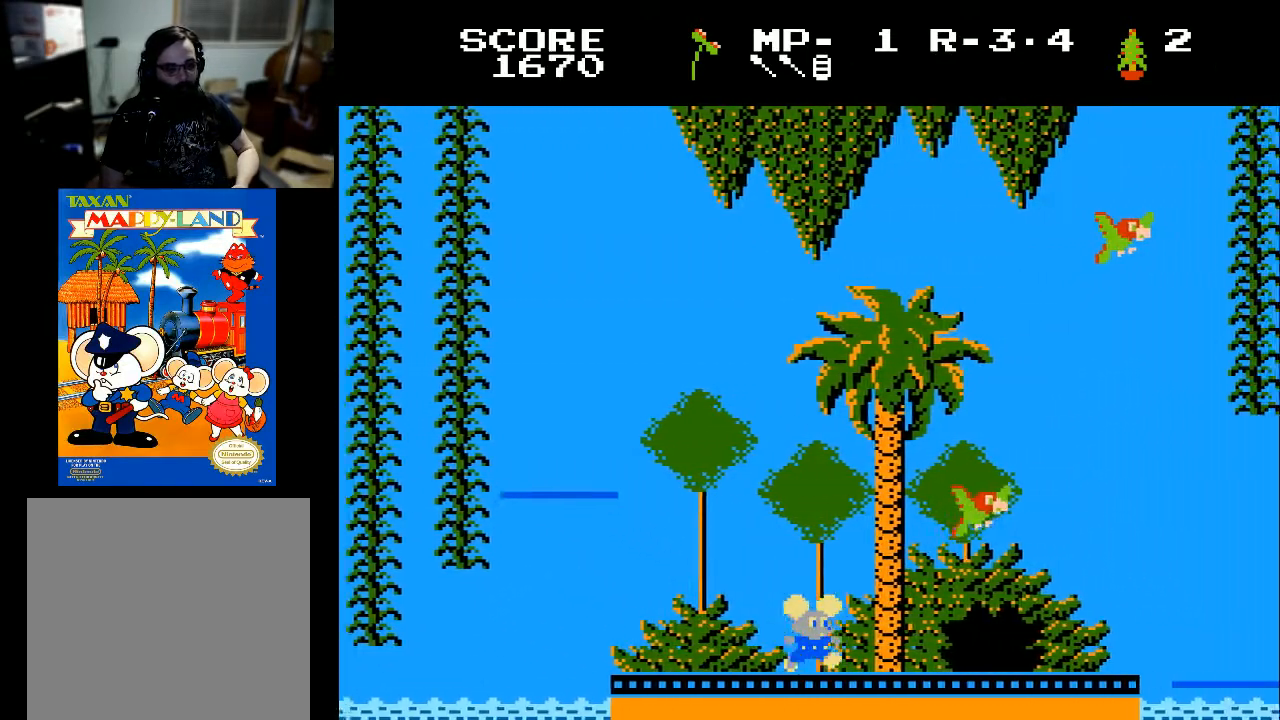
{"buttons": ["DPAD_RIGHT"], "left_stick": "center", "right_stick": "center", "events": []}
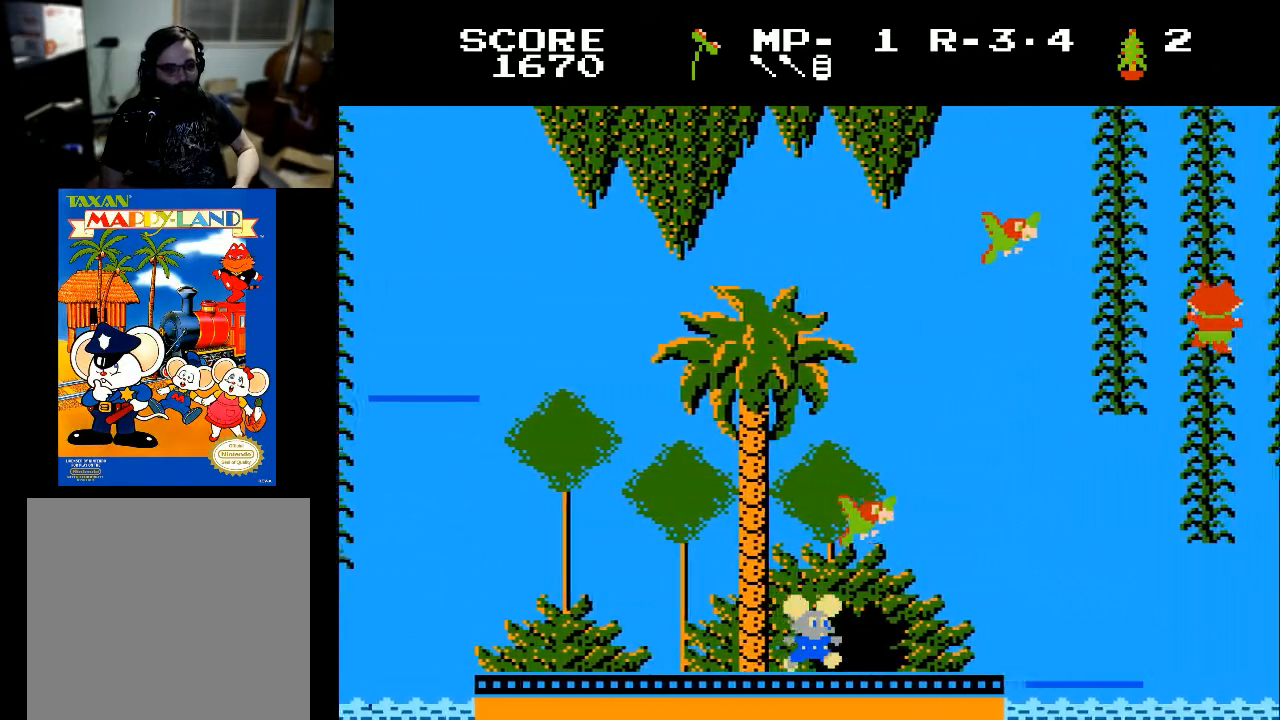
{"buttons": [], "left_stick": "center", "right_stick": "center", "events": [[300, "DPAD_RIGHT", "up"]]}
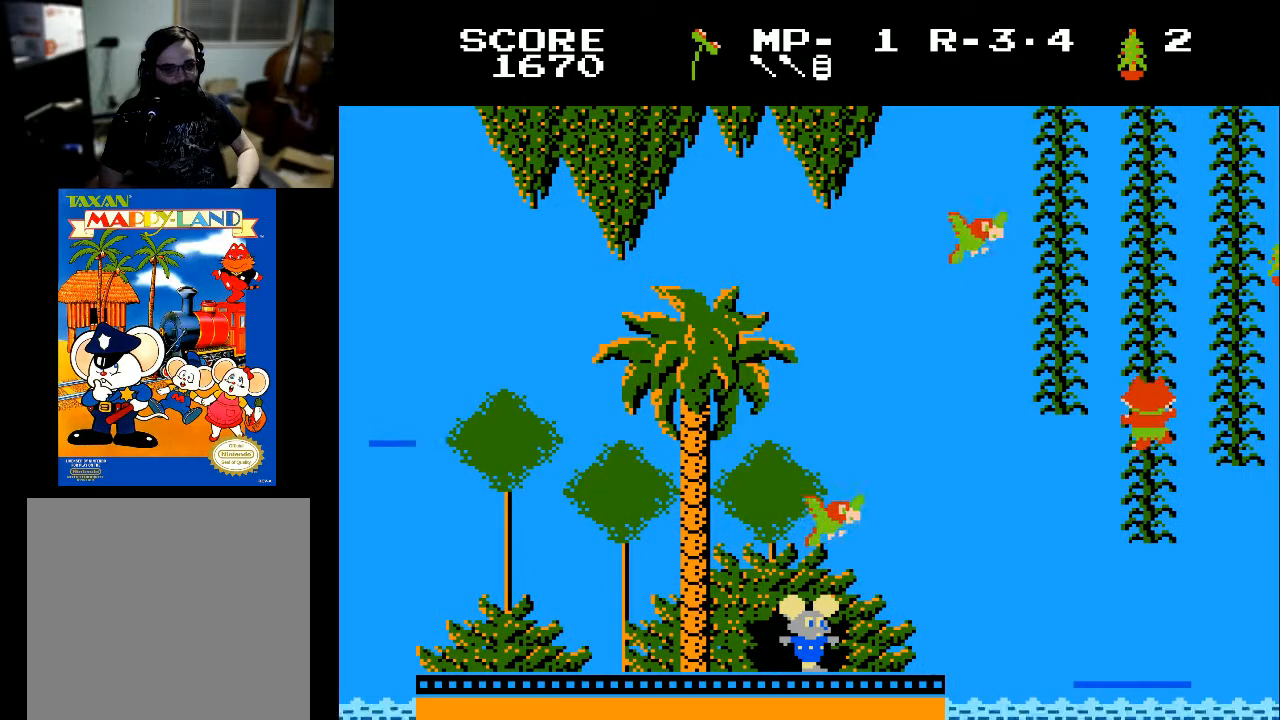
{"buttons": [], "left_stick": "center", "right_stick": "center", "events": [[200, "DPAD_RIGHT", "down"], [400, "DPAD_RIGHT", "up"]]}
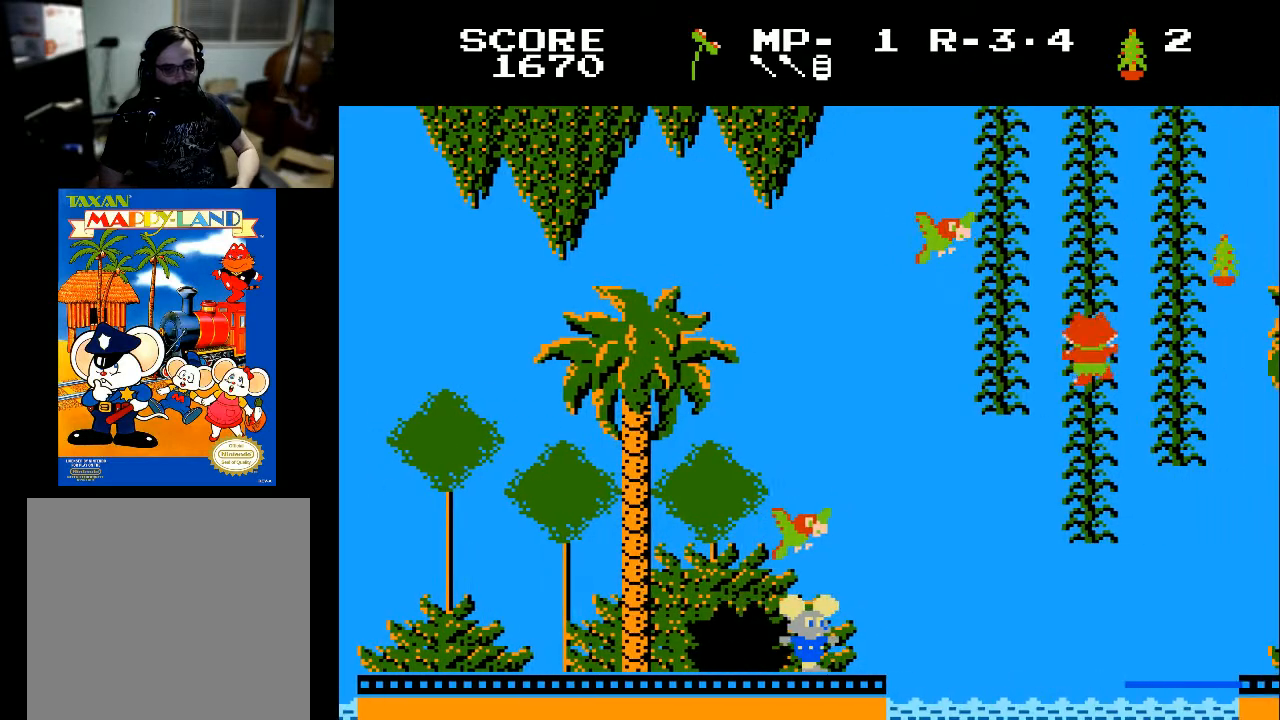
{"buttons": [], "left_stick": "center", "right_stick": "center", "events": []}
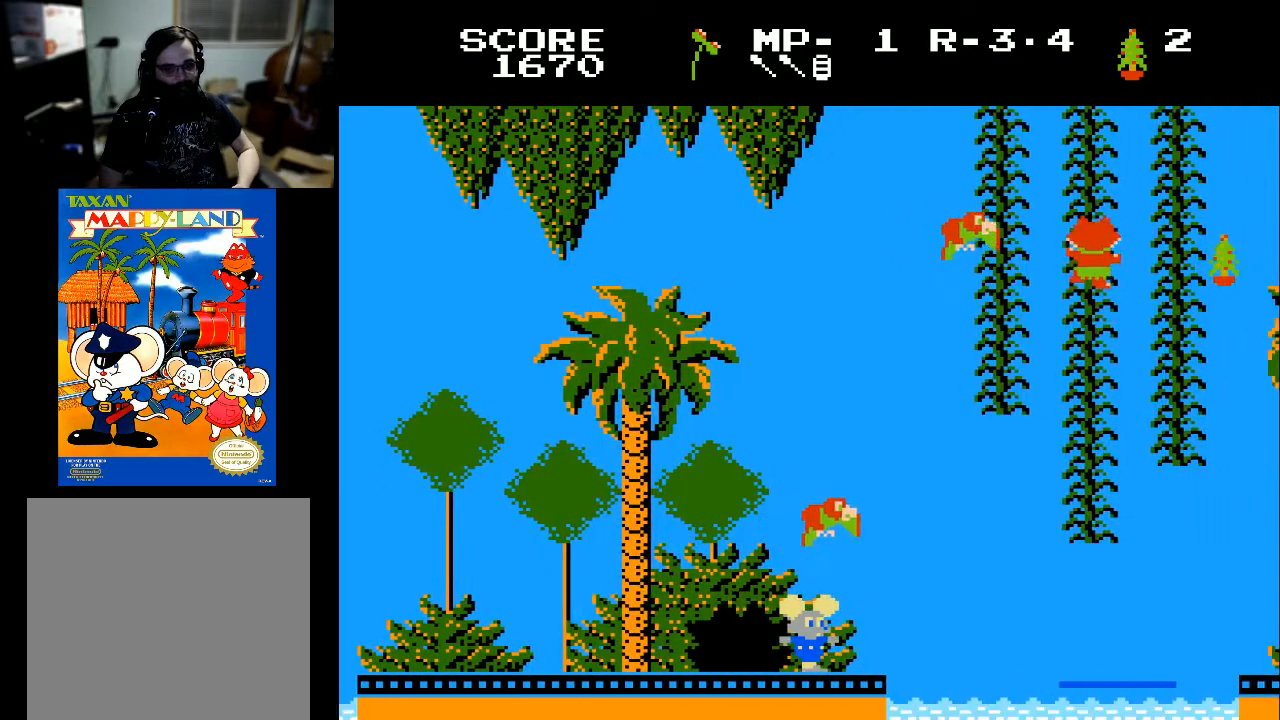
{"buttons": ["DPAD_RIGHT"], "left_stick": "center", "right_stick": "center", "events": [[433, "DPAD_RIGHT", "down"]]}
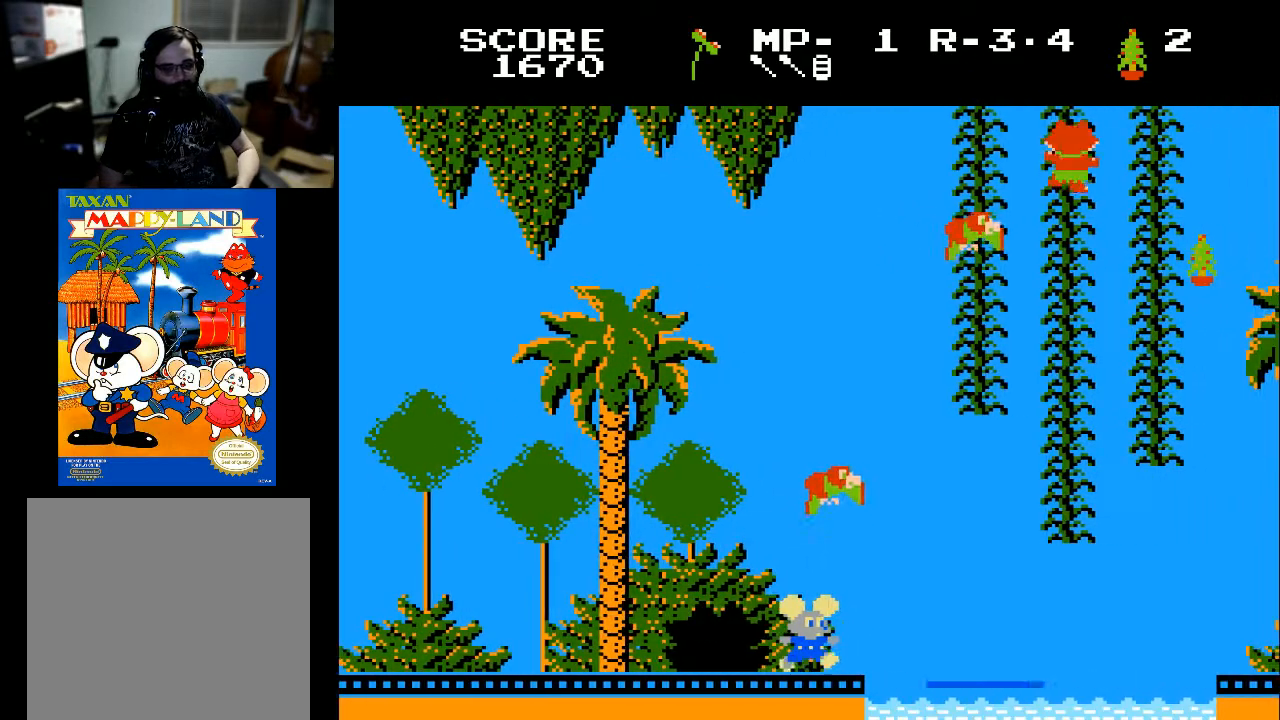
{"buttons": [], "left_stick": "center", "right_stick": "center", "events": [[33, "DPAD_RIGHT", "up"]]}
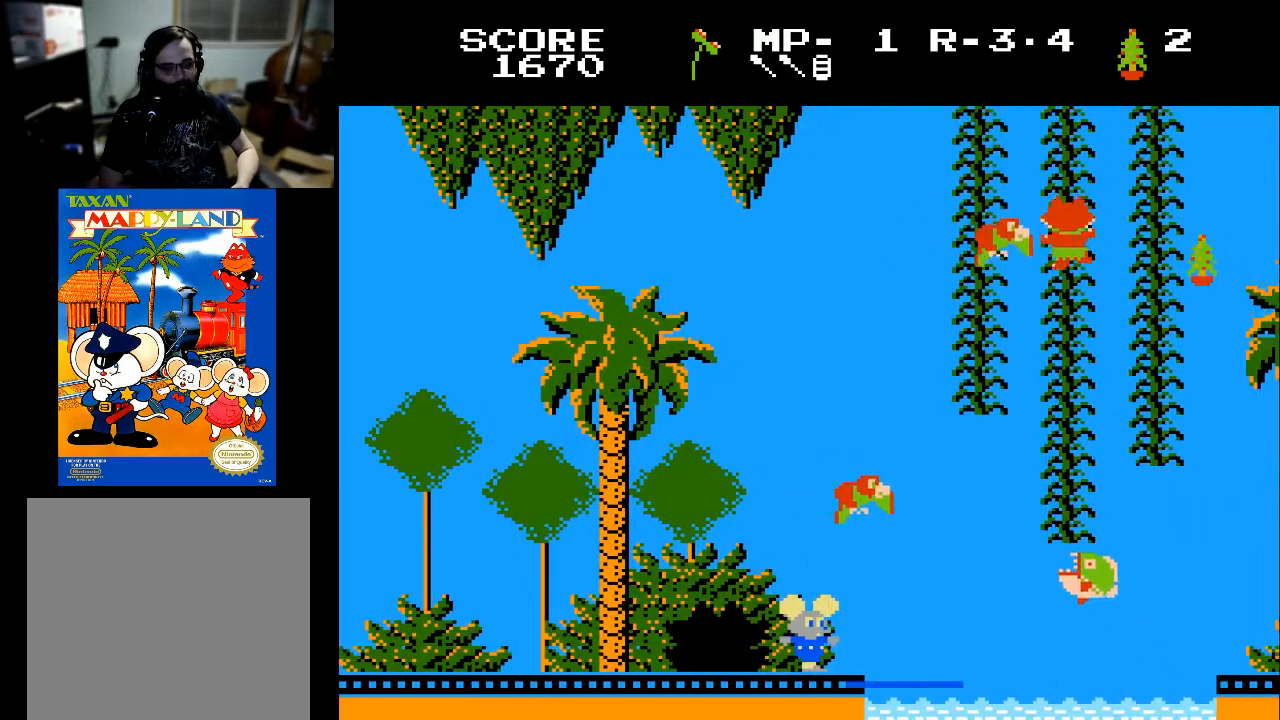
{"buttons": ["DPAD_LEFT"], "left_stick": "center", "right_stick": "center", "events": [[233, "DPAD_LEFT", "down"]]}
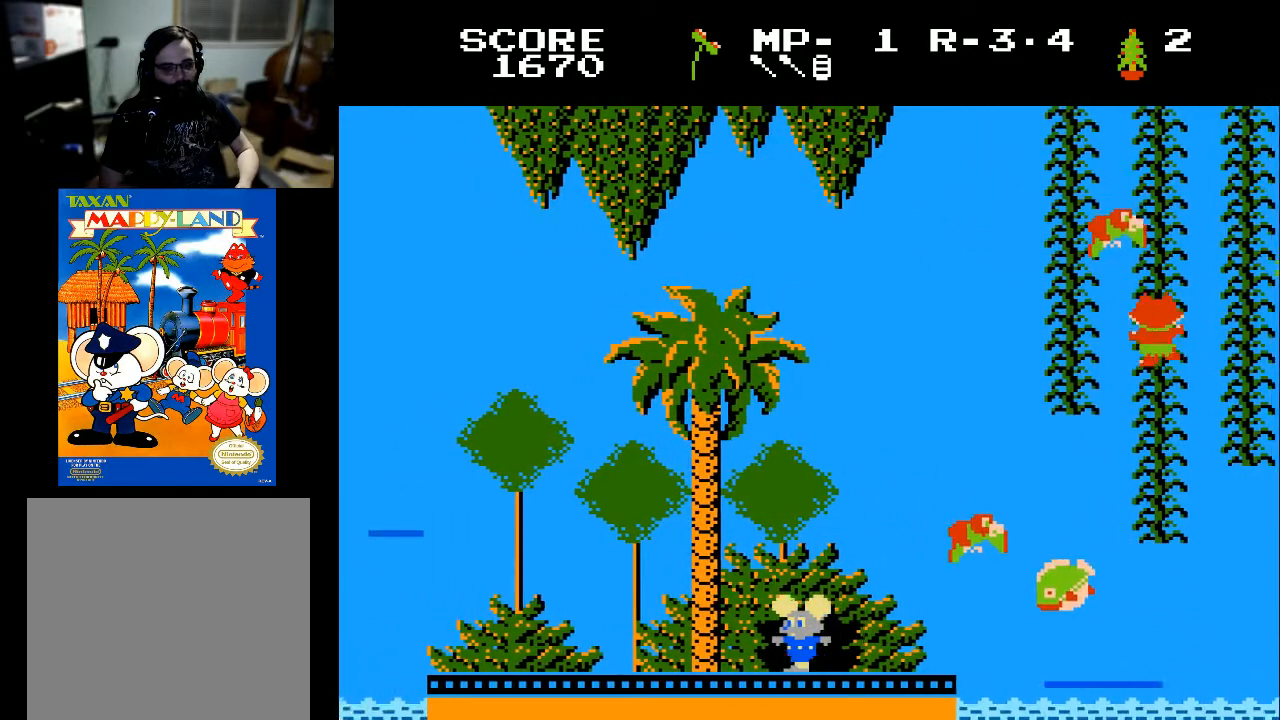
{"buttons": [], "left_stick": "center", "right_stick": "center", "events": [[100, "DPAD_LEFT", "up"], [200, "DPAD_RIGHT", "down"], [333, "DPAD_RIGHT", "up"]]}
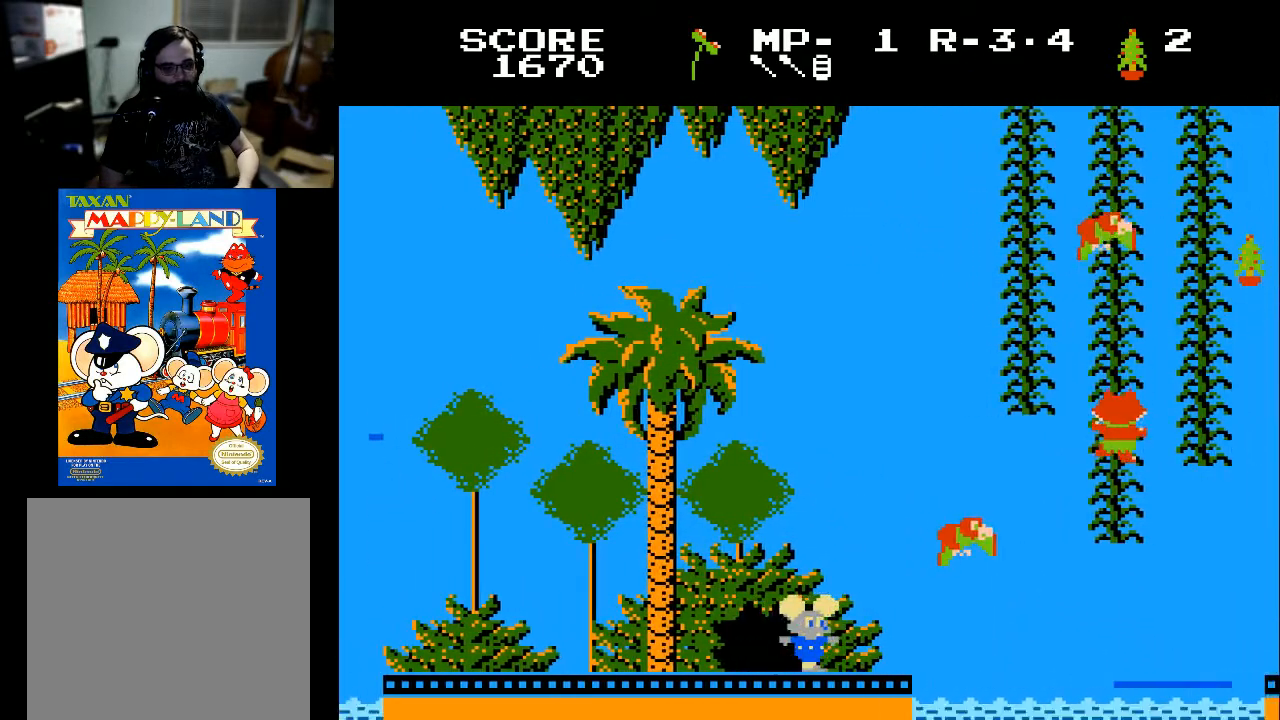
{"buttons": [], "left_stick": "center", "right_stick": "center", "events": [[267, "DPAD_RIGHT", "down"], [367, "DPAD_RIGHT", "up"]]}
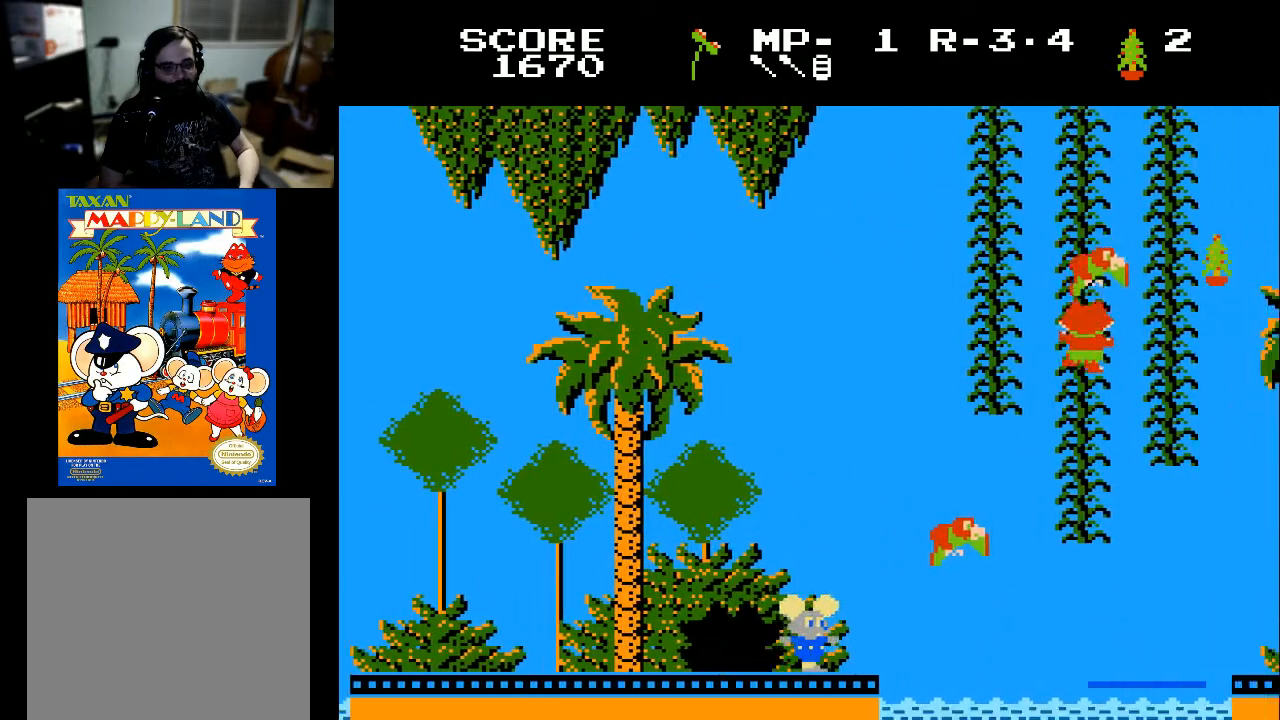
{"buttons": [], "left_stick": "center", "right_stick": "center", "events": []}
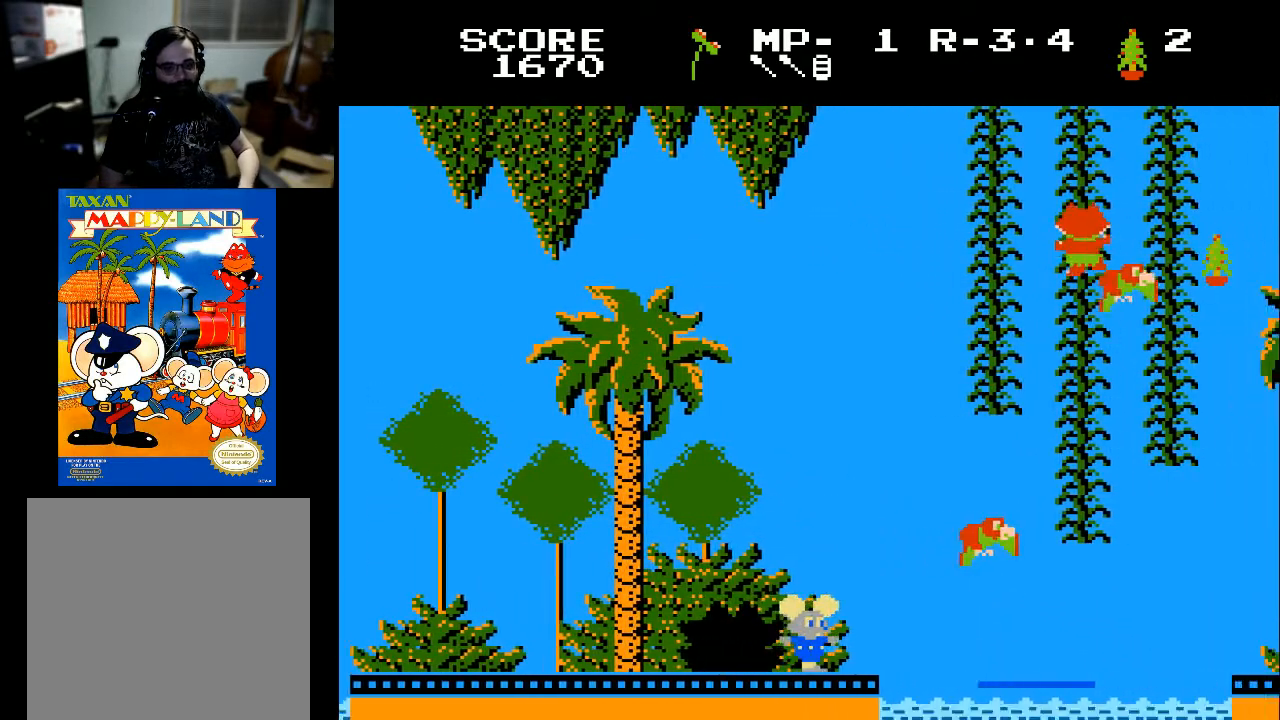
{"buttons": [], "left_stick": "center", "right_stick": "center", "events": []}
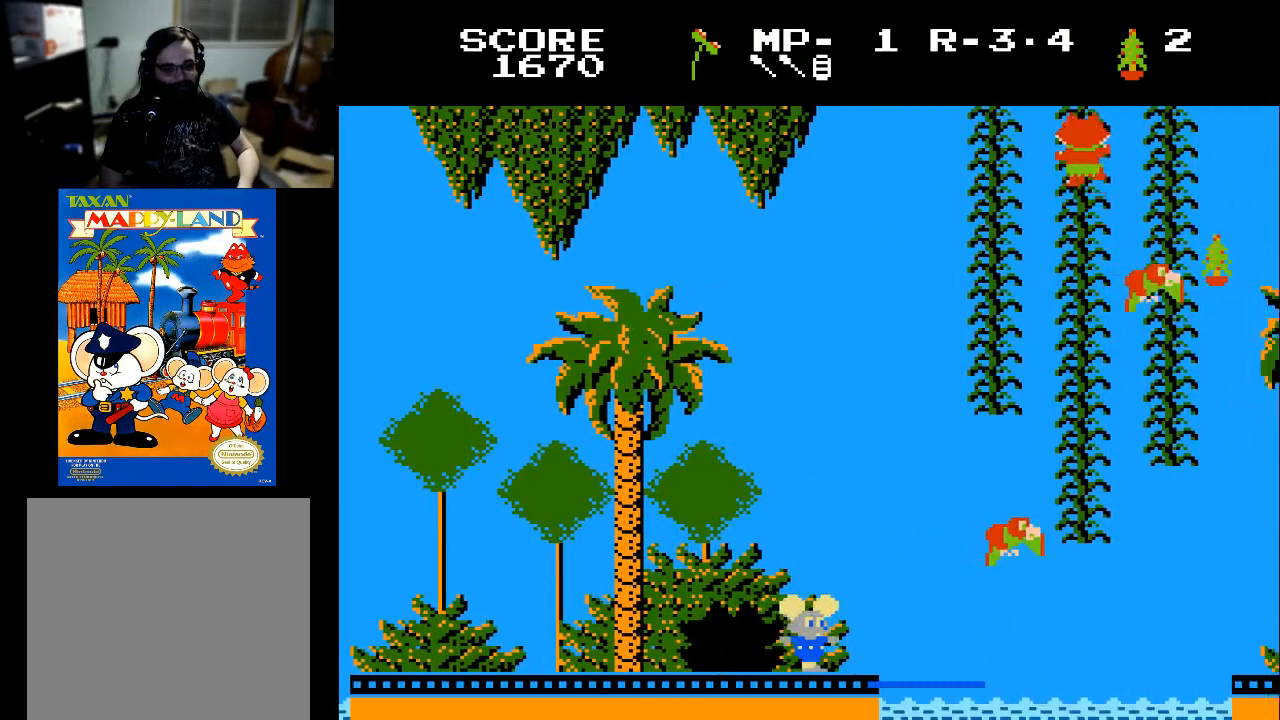
{"buttons": [], "left_stick": "center", "right_stick": "center", "events": []}
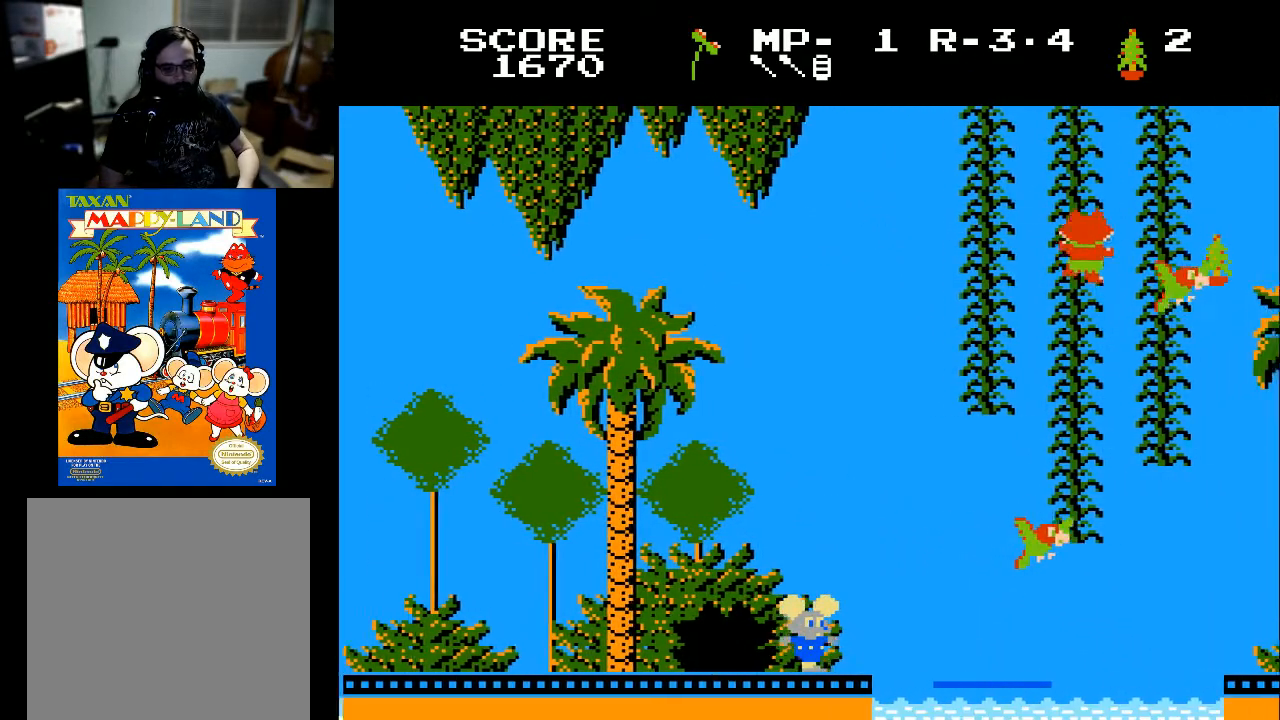
{"buttons": [], "left_stick": "center", "right_stick": "center", "events": [[100, "DPAD_RIGHT", "down"], [133, "DPAD_RIGHT", "up"]]}
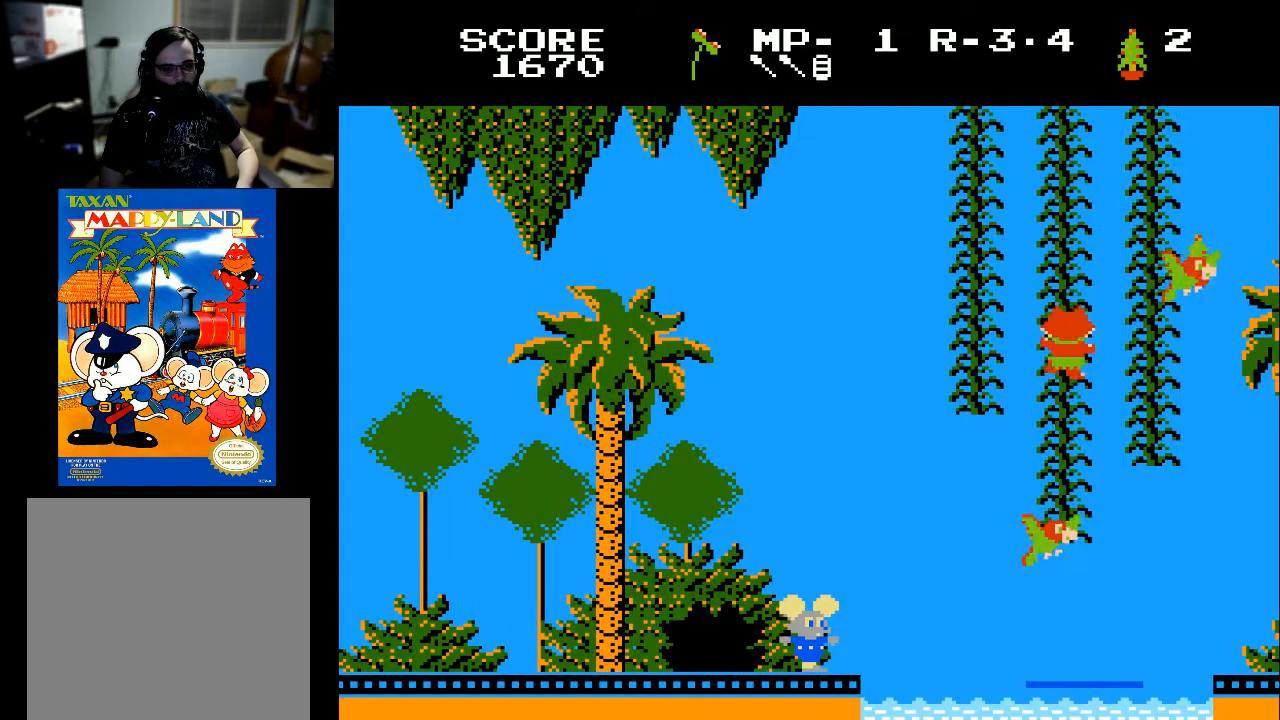
{"buttons": [], "left_stick": "center", "right_stick": "center", "events": []}
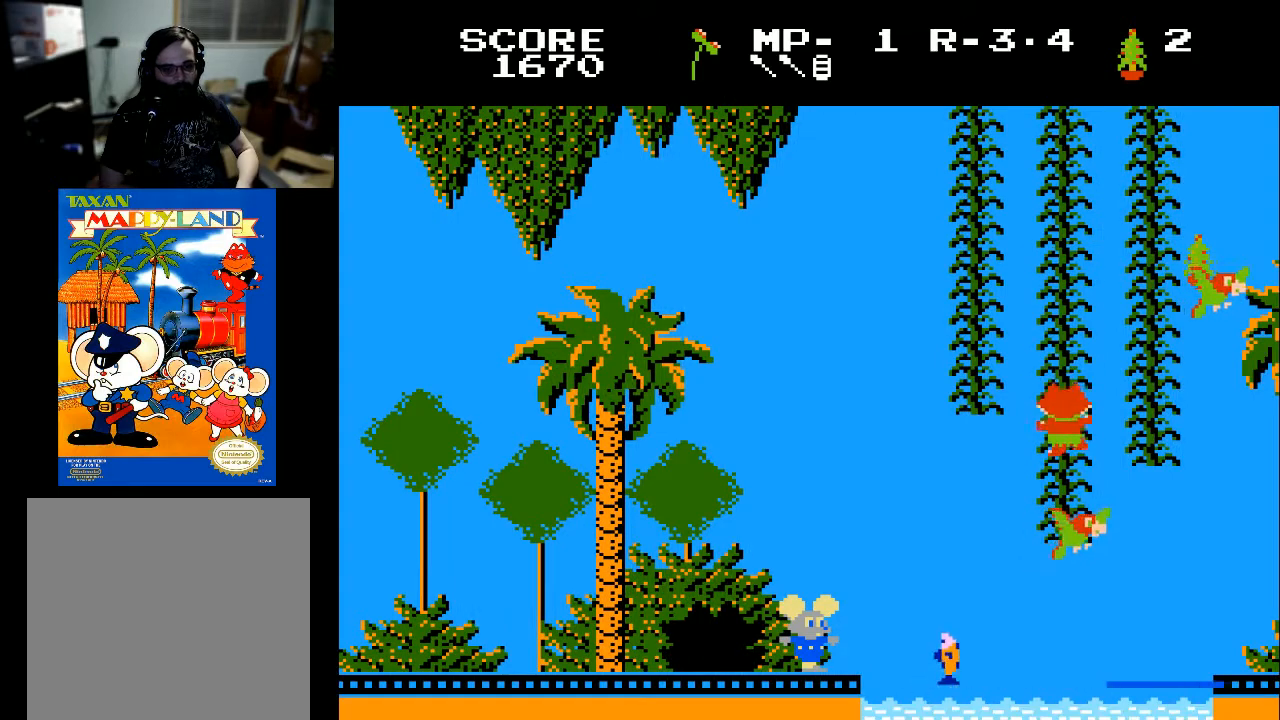
{"buttons": [], "left_stick": "center", "right_stick": "center", "events": []}
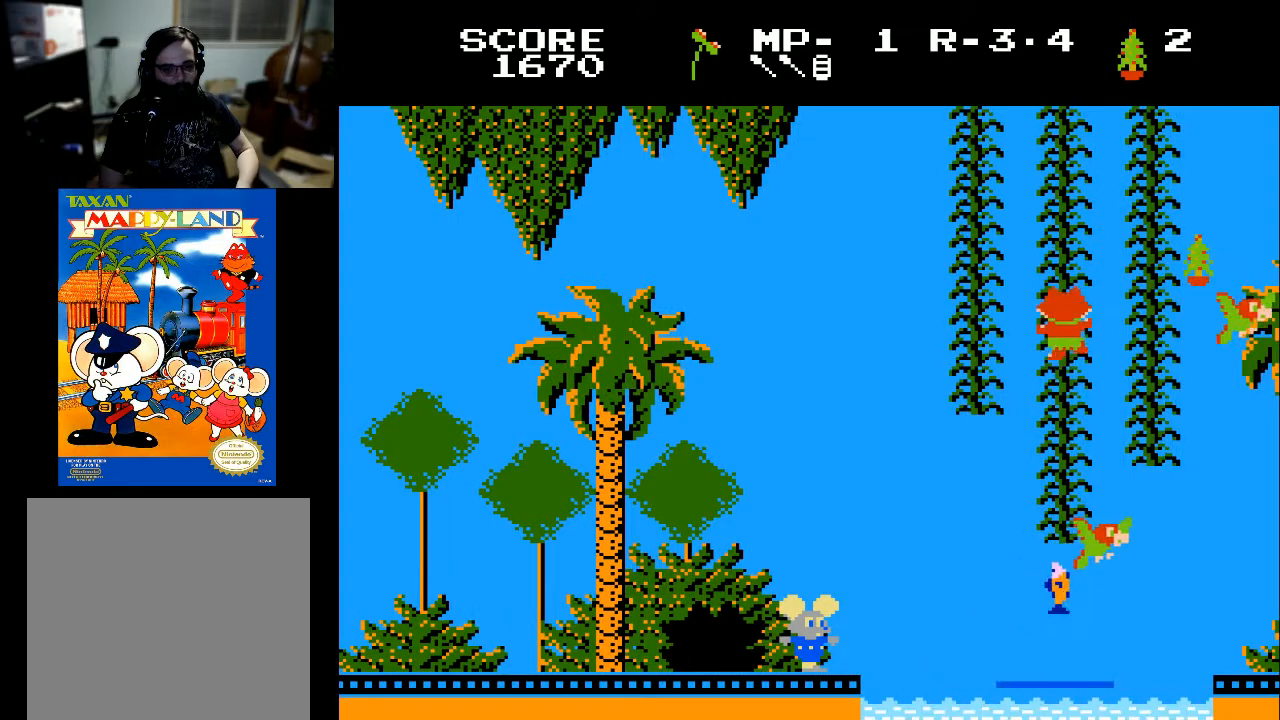
{"buttons": [], "left_stick": "center", "right_stick": "center", "events": []}
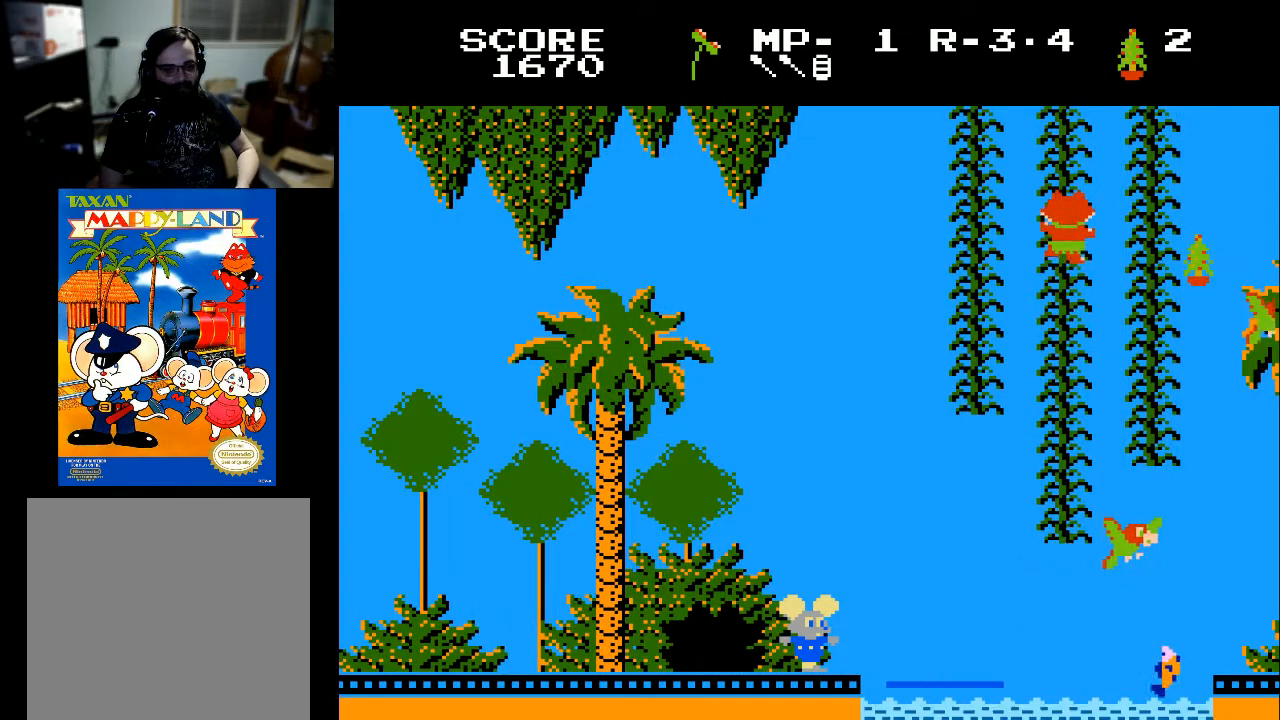
{"buttons": [], "left_stick": "center", "right_stick": "center", "events": []}
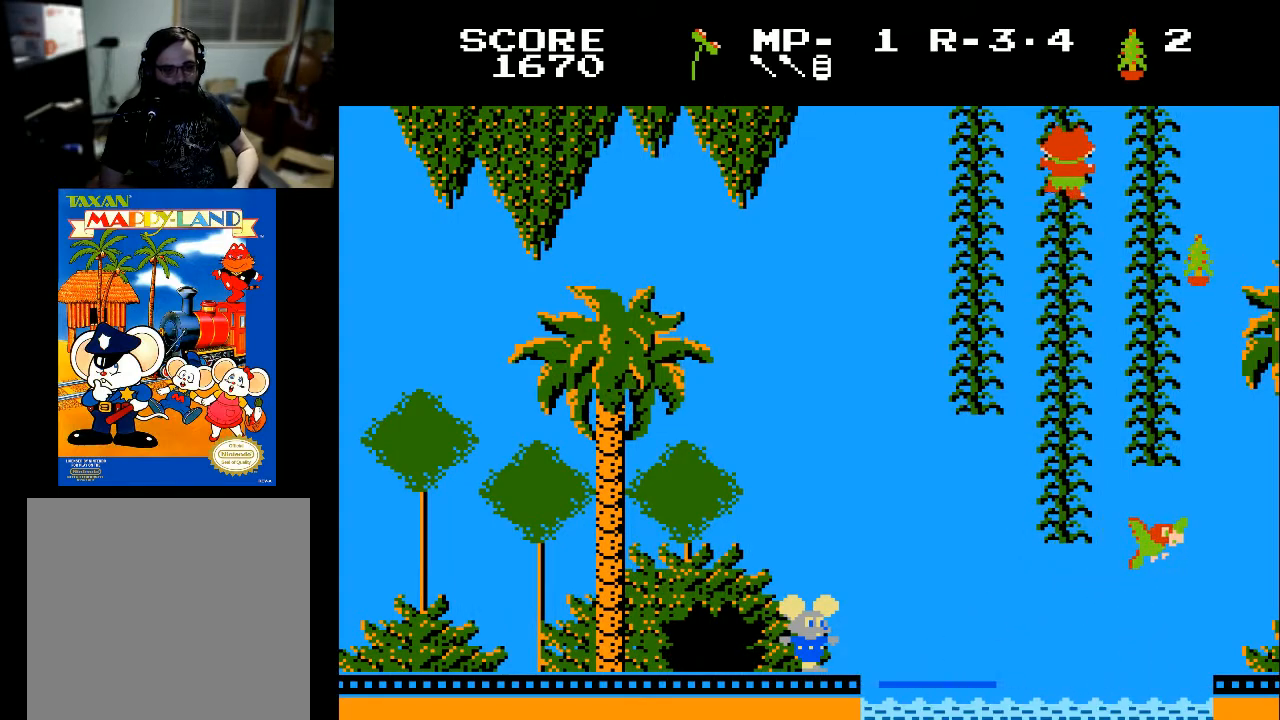
{"buttons": [], "left_stick": "center", "right_stick": "center", "events": [[300, "DPAD_RIGHT", "down"], [433, "DPAD_RIGHT", "up"]]}
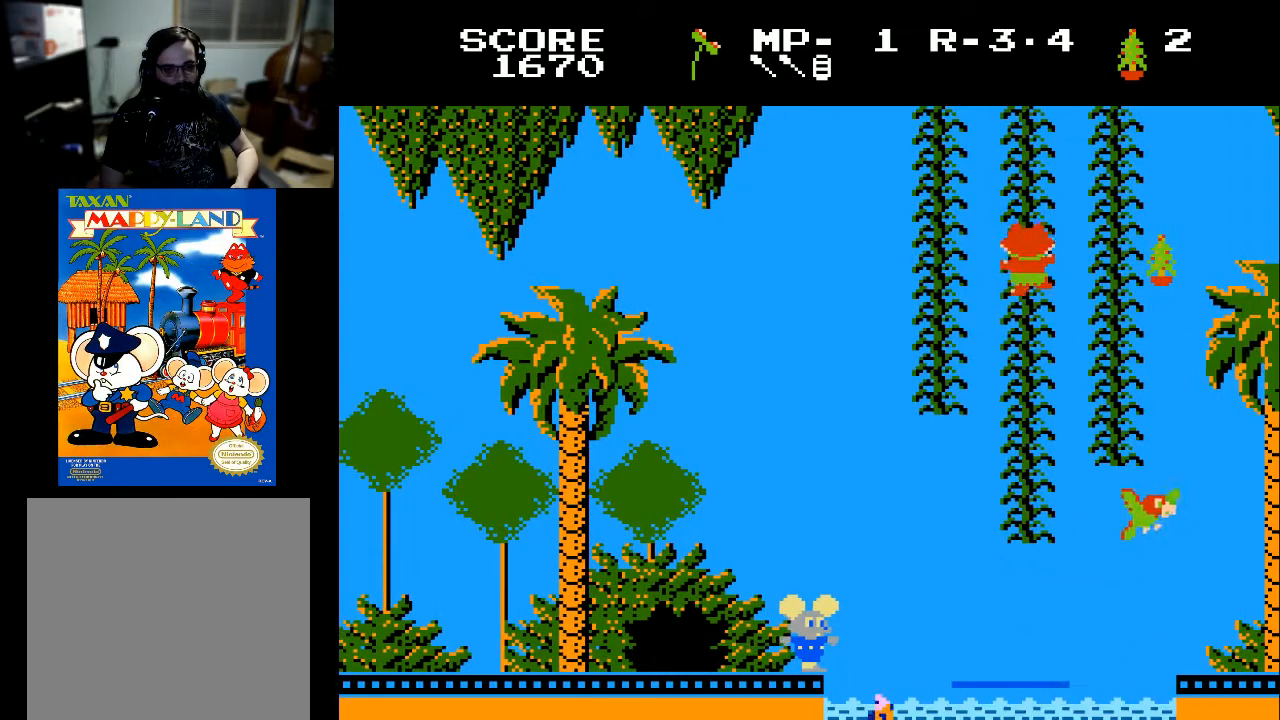
{"buttons": [], "left_stick": "center", "right_stick": "center", "events": []}
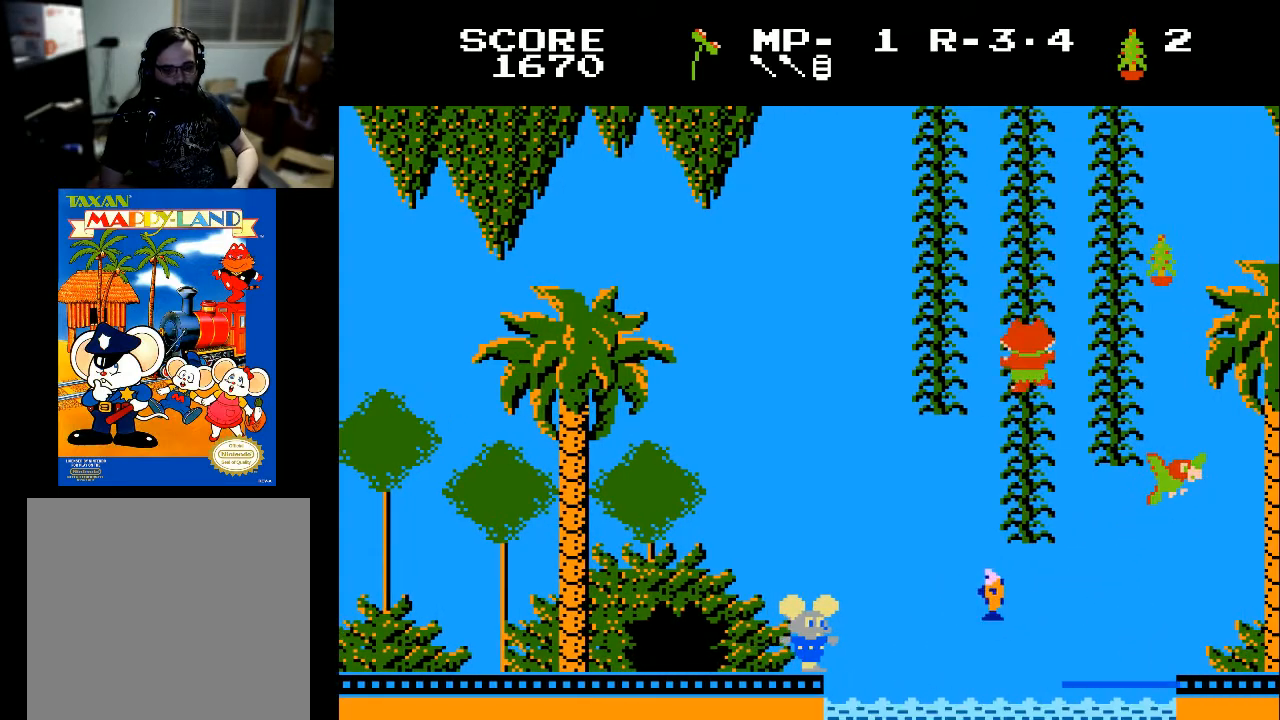
{"buttons": [], "left_stick": "center", "right_stick": "center", "events": []}
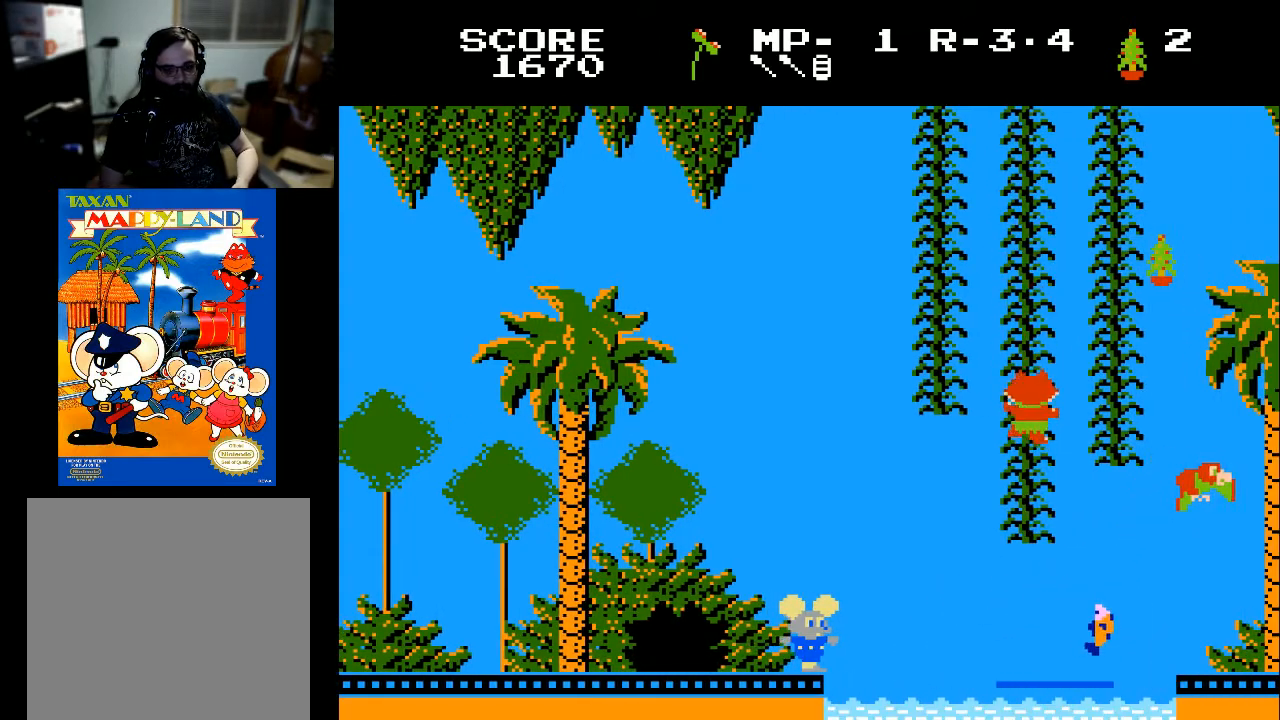
{"buttons": [], "left_stick": "center", "right_stick": "center", "events": []}
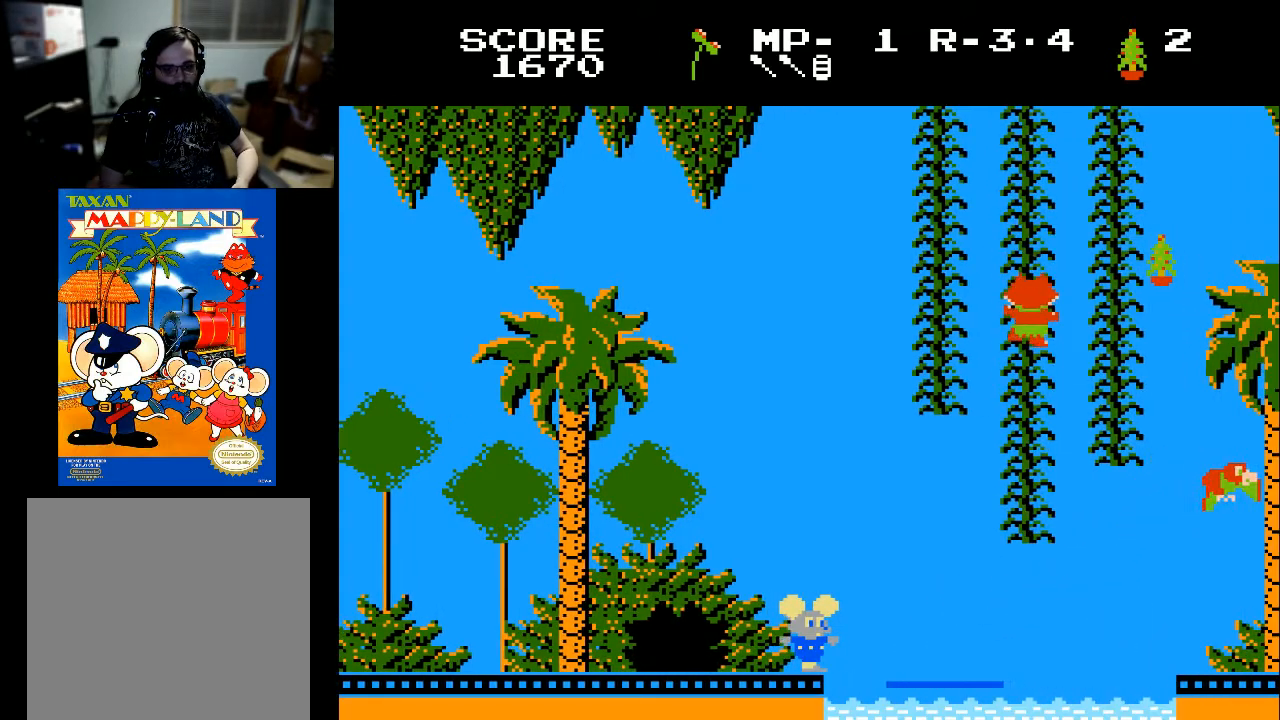
{"buttons": [], "left_stick": "center", "right_stick": "center", "events": [[133, "DPAD_RIGHT", "down"], [333, "DPAD_RIGHT", "up"]]}
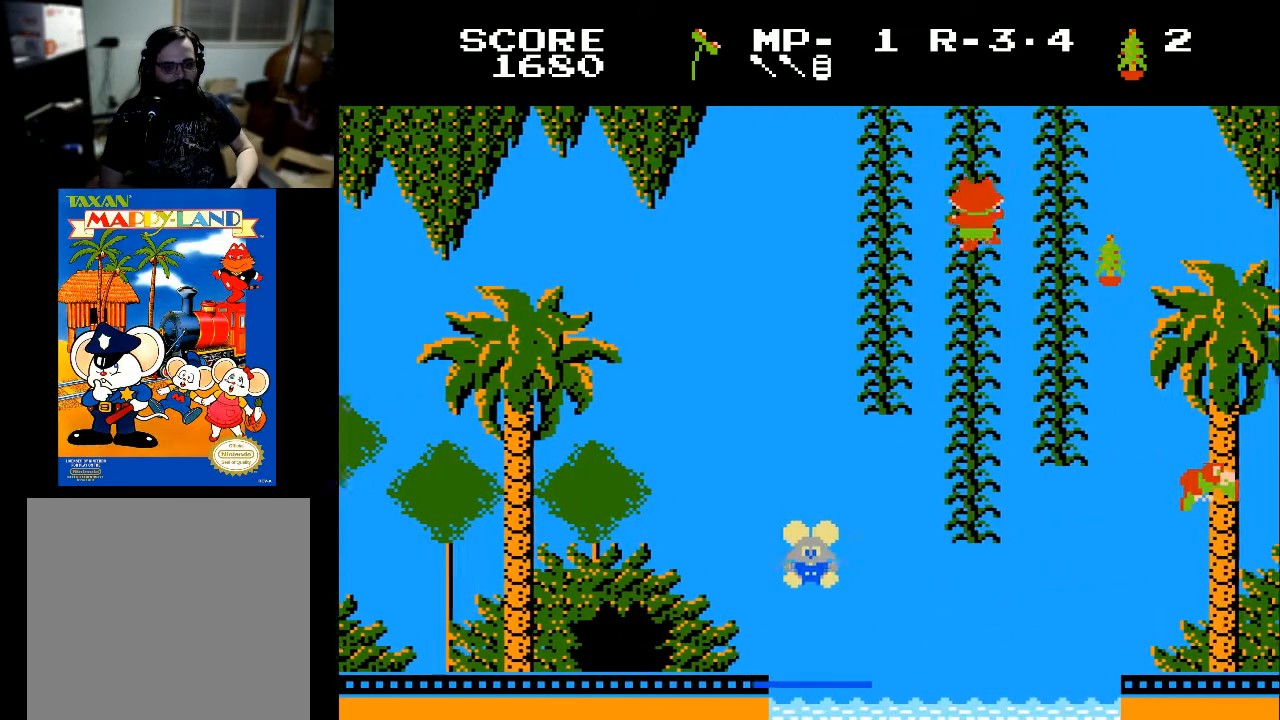
{"buttons": [], "left_stick": "center", "right_stick": "center", "events": []}
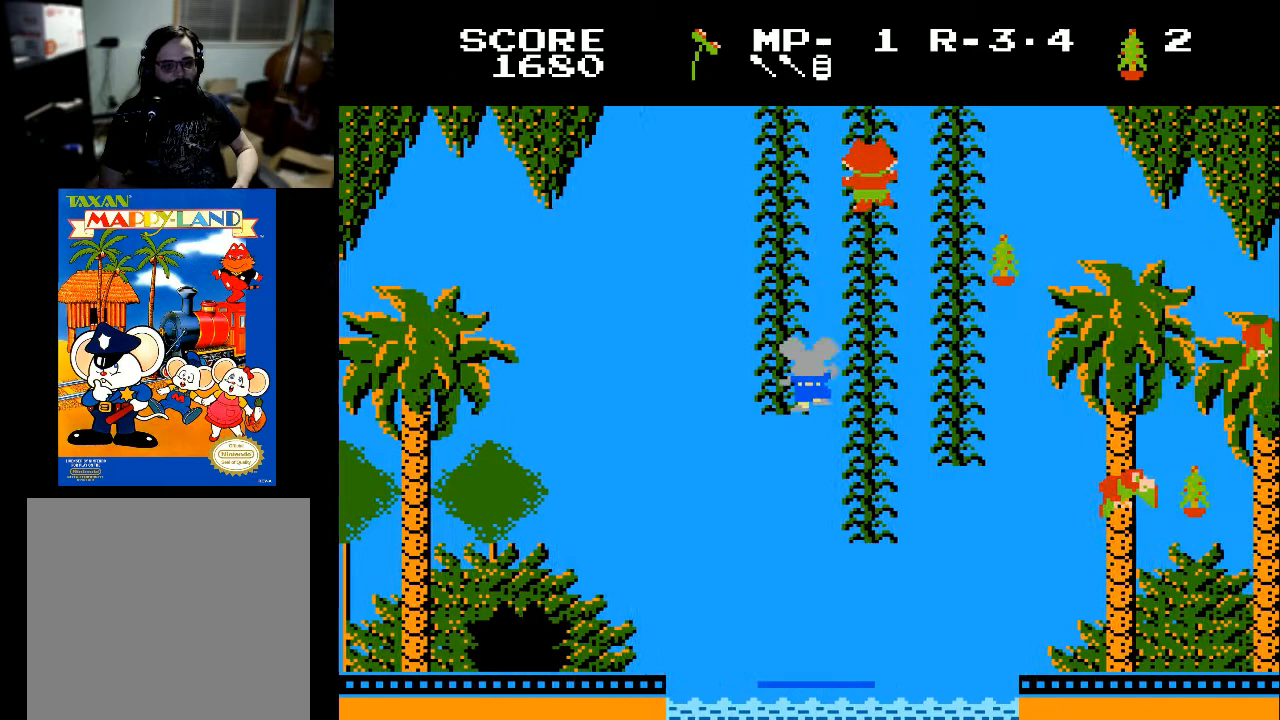
{"buttons": ["DPAD_LEFT"], "left_stick": "center", "right_stick": "center", "events": [[433, "DPAD_LEFT", "down"]]}
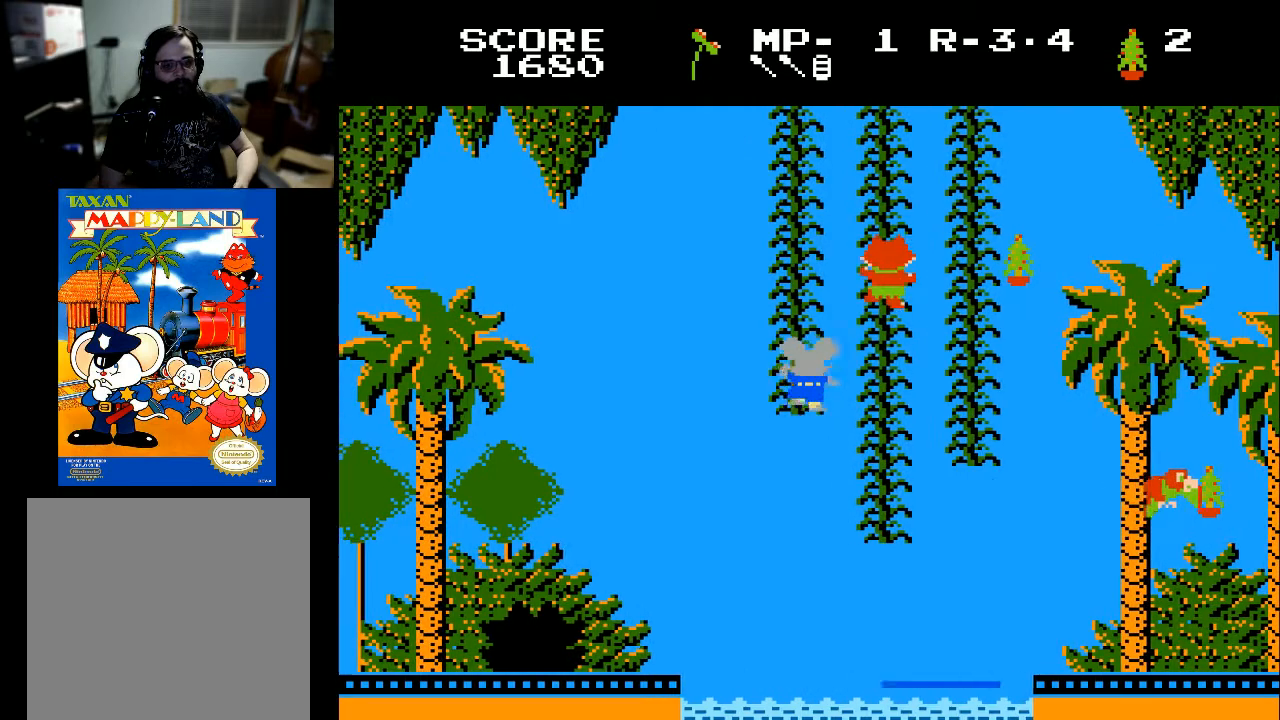
{"buttons": ["DPAD_UP"], "left_stick": "center", "right_stick": "center", "events": [[67, "DPAD_LEFT", "up"], [167, "DPAD_UP", "down"]]}